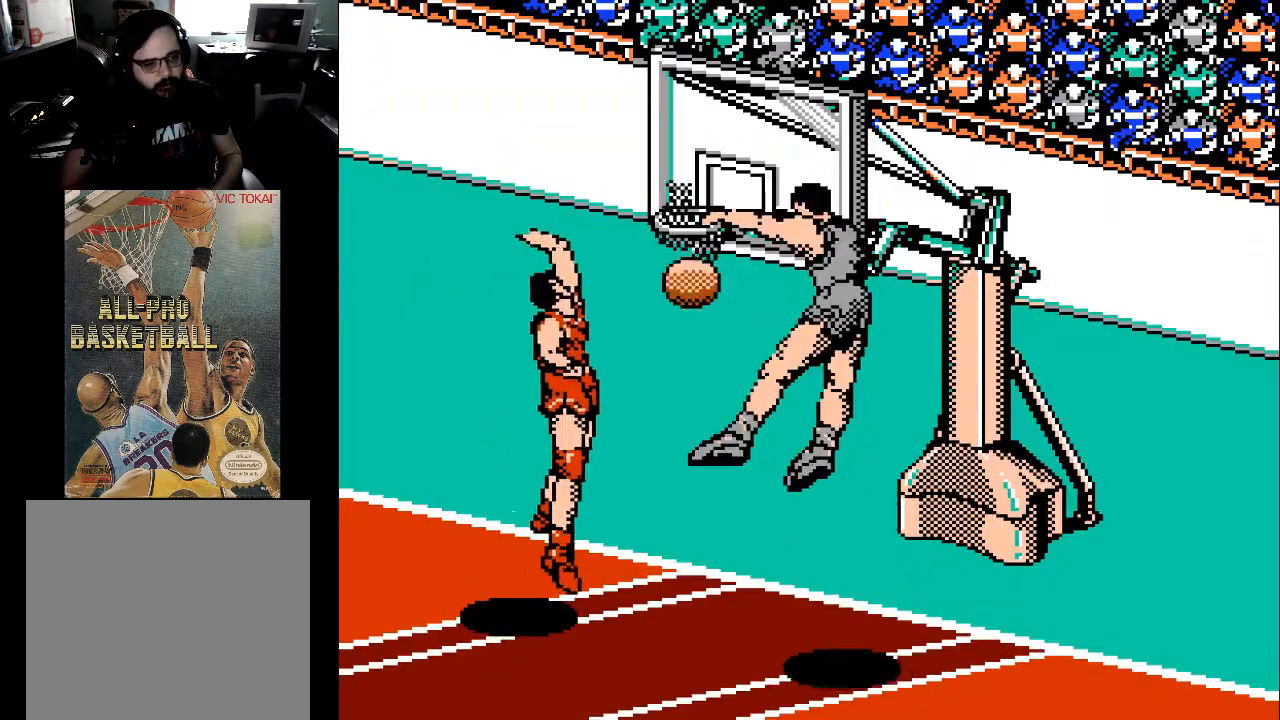
Gameplay with a controller (Xbox layout); each line is a JSON object with the inputs held at the frame after it. "events" lists button and stick changes between this image and that frame as [ms after this image, input, new state], when the widget could be followed in between. Not read: left_stick right_stick.
{"buttons": [], "events": []}
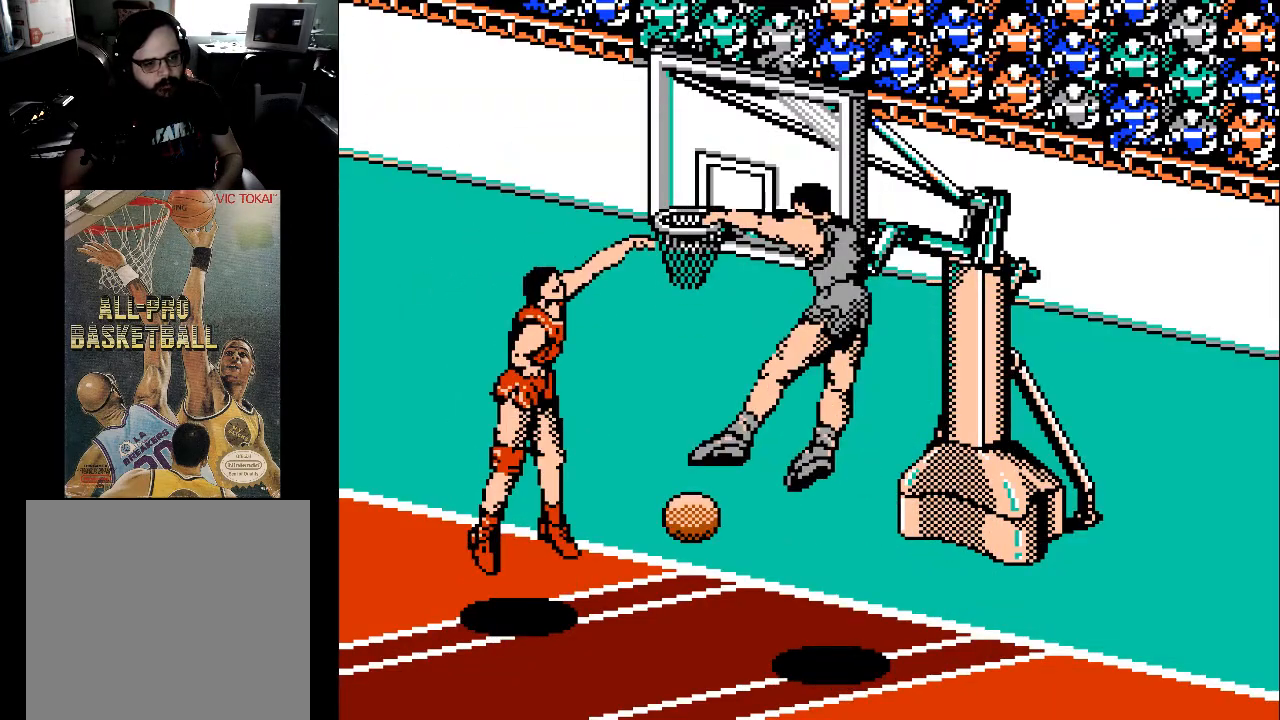
{"buttons": [], "events": []}
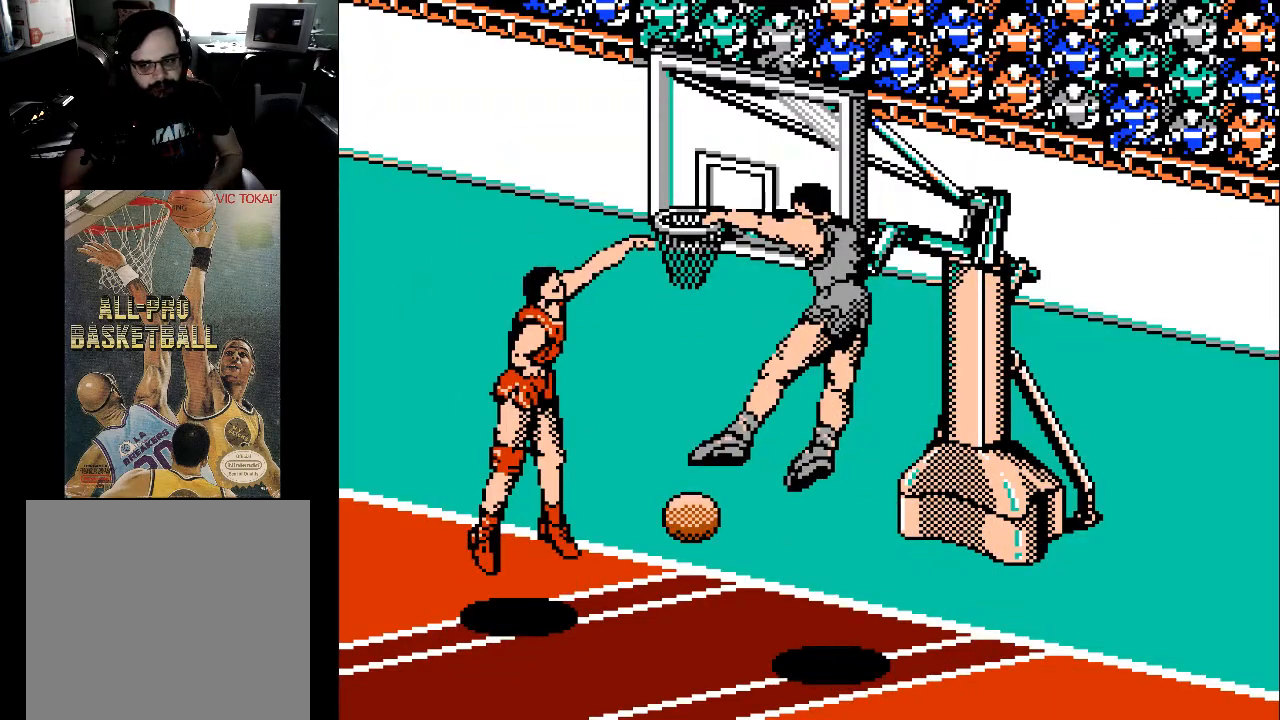
{"buttons": [], "events": []}
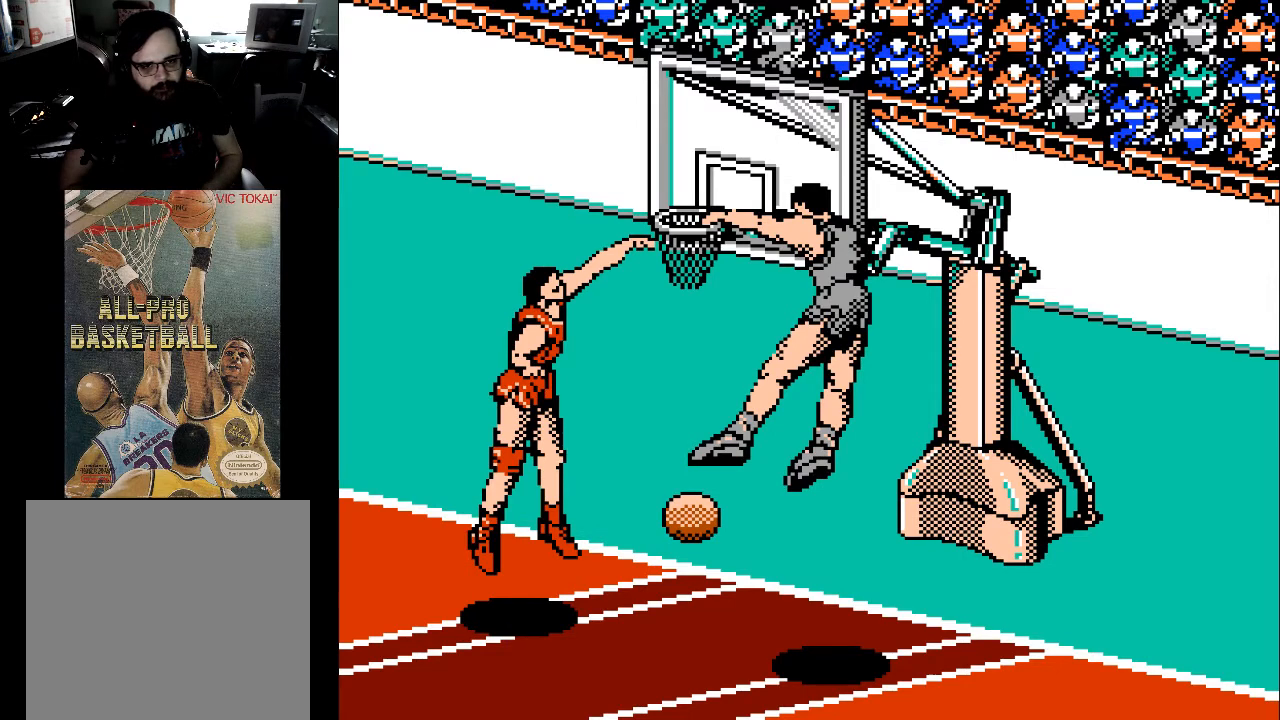
{"buttons": [], "events": []}
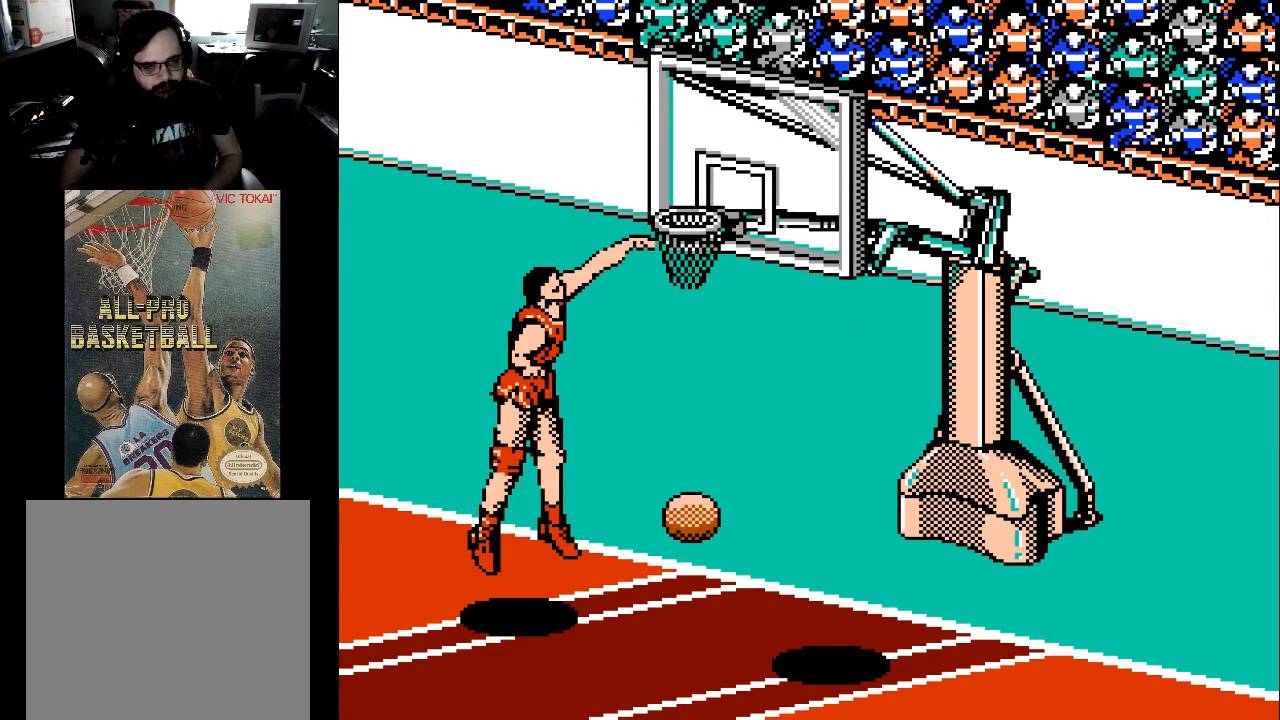
{"buttons": [], "events": []}
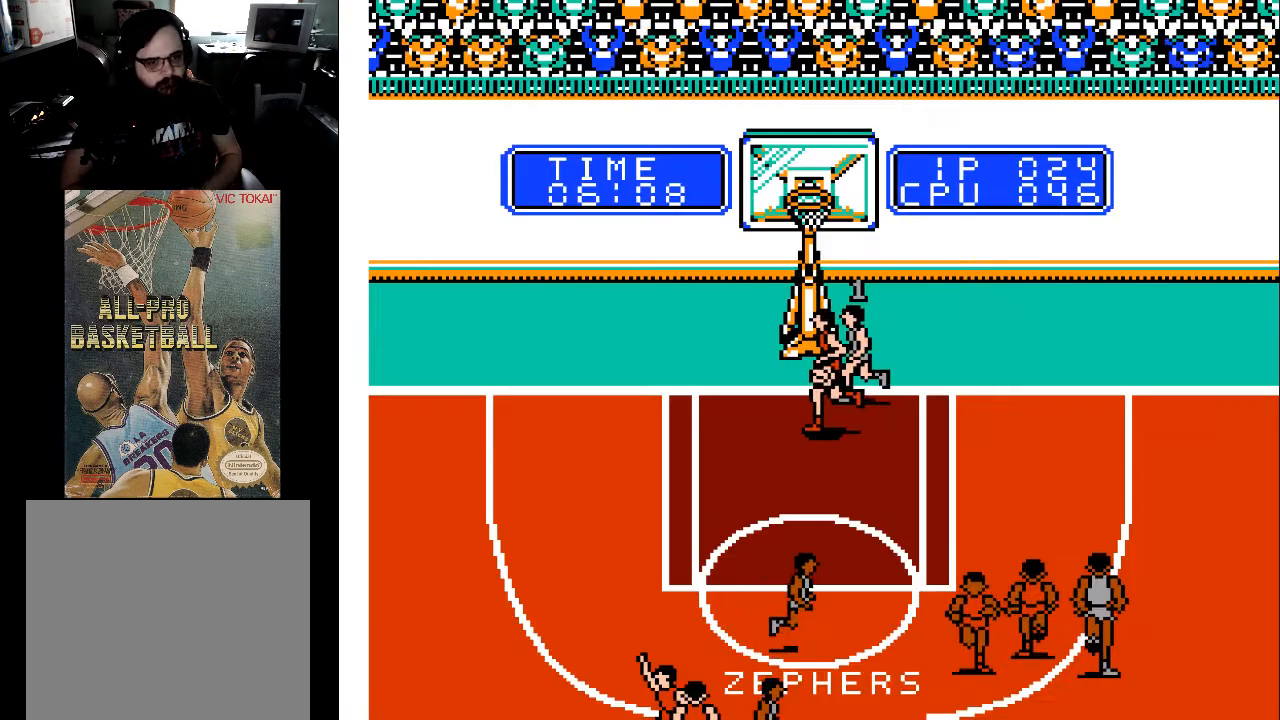
{"buttons": [], "events": []}
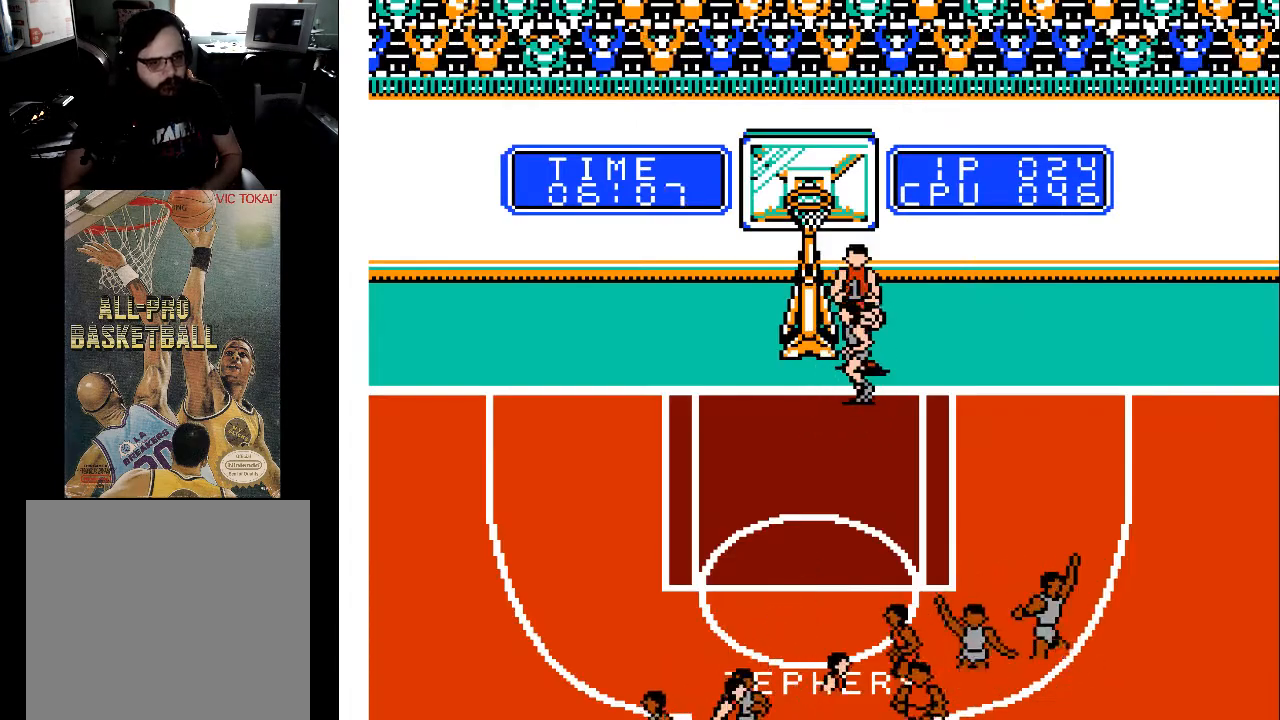
{"buttons": [], "events": [[133, "X", "down"], [300, "X", "up"]]}
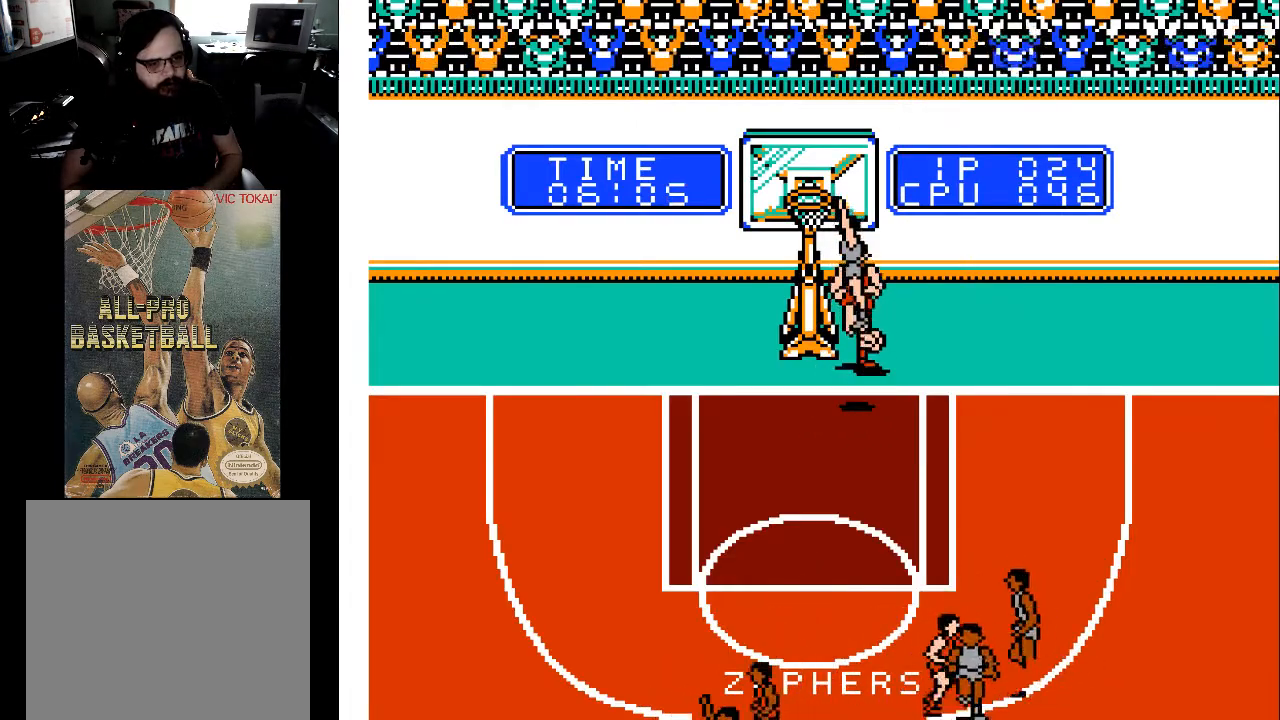
{"buttons": ["A"], "events": [[433, "A", "down"]]}
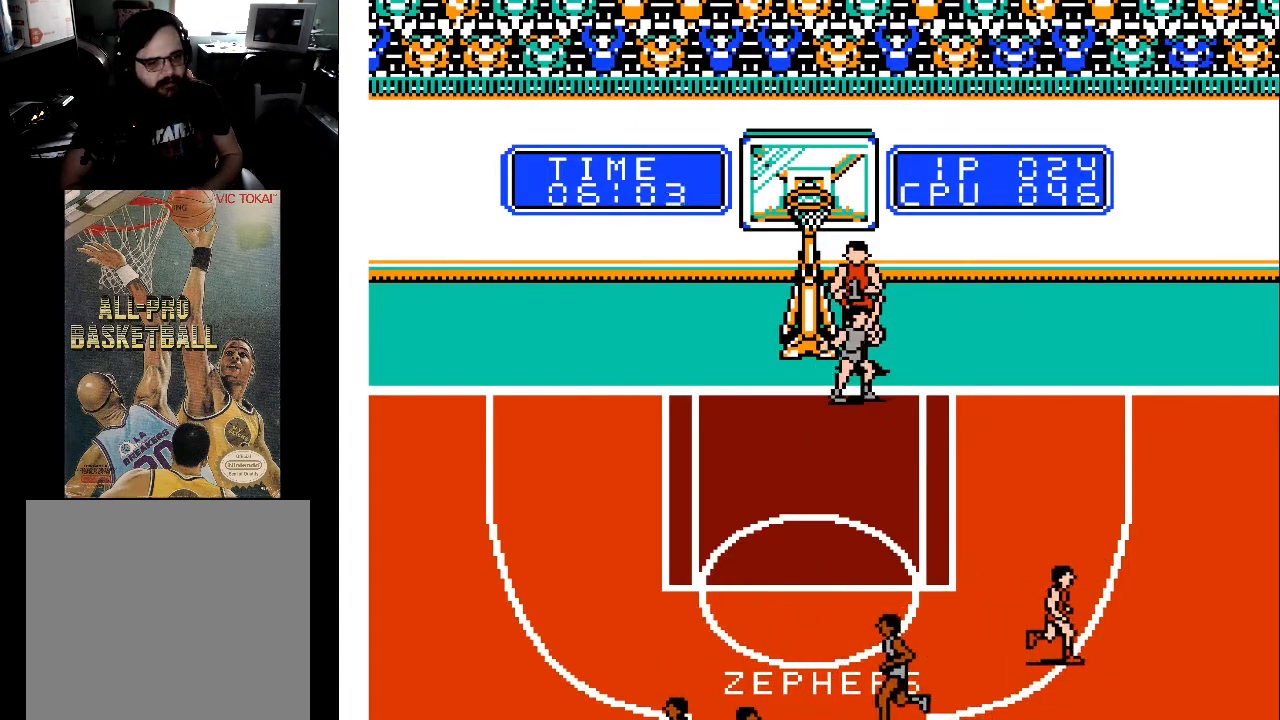
{"buttons": [], "events": [[100, "A", "up"]]}
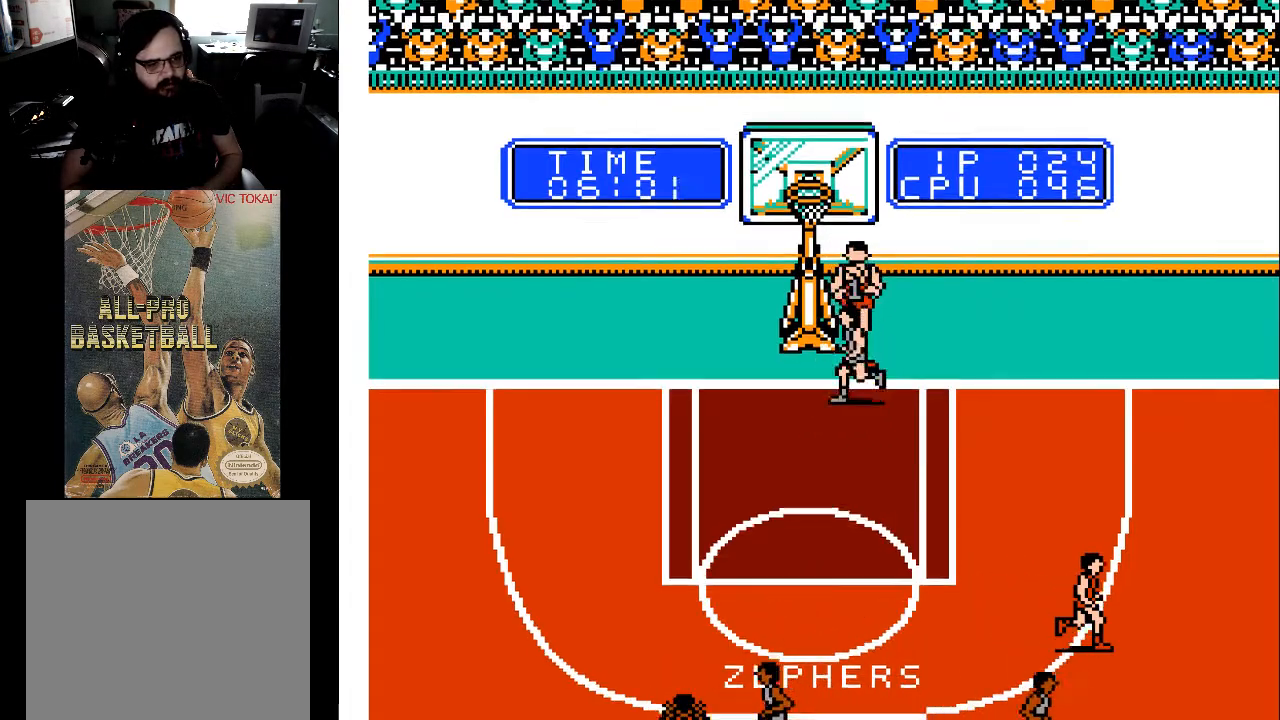
{"buttons": ["DPAD_DOWN", "DPAD_LEFT"], "events": [[167, "DPAD_DOWN", "down"], [500, "DPAD_LEFT", "down"]]}
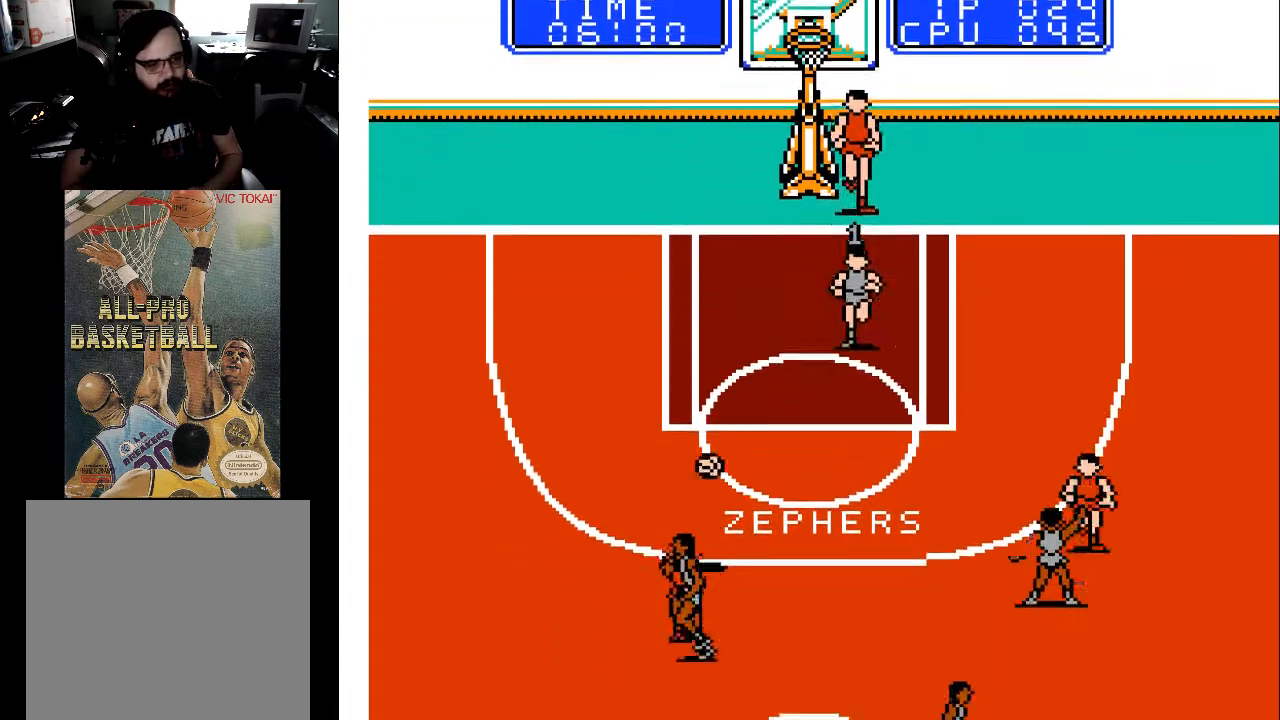
{"buttons": ["DPAD_DOWN", "DPAD_LEFT"], "events": []}
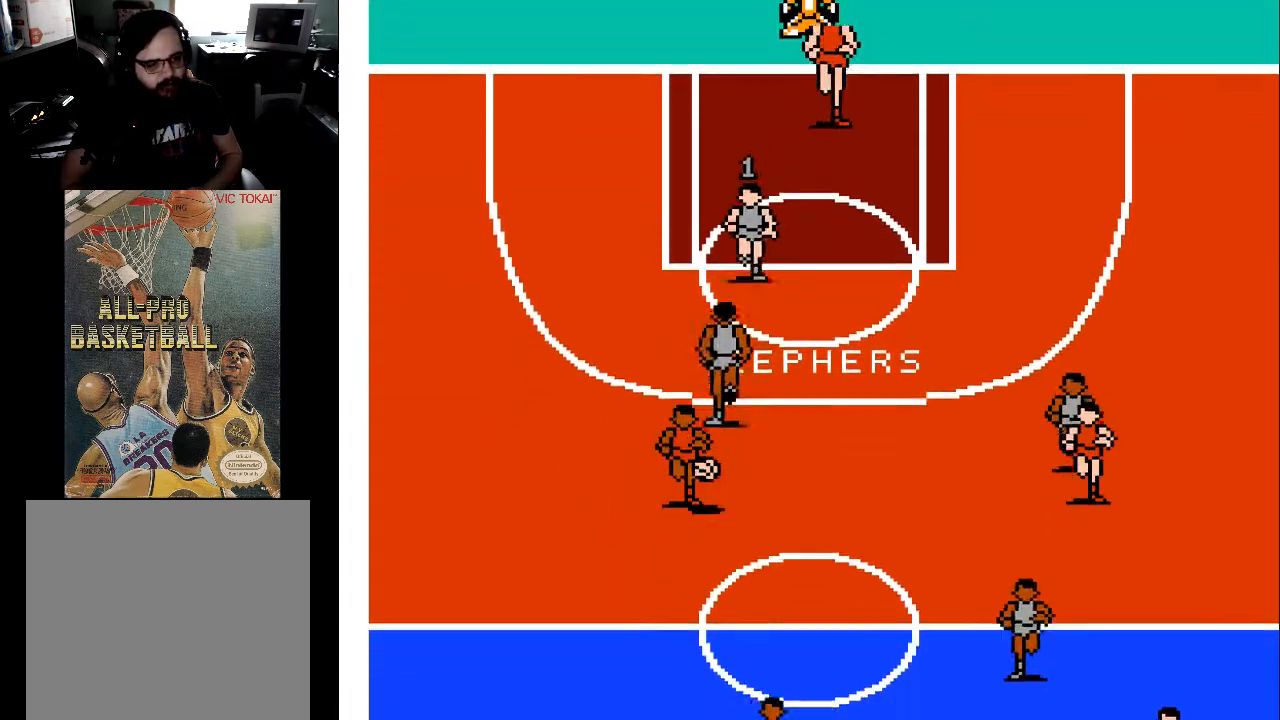
{"buttons": ["DPAD_DOWN"], "events": [[100, "DPAD_LEFT", "up"]]}
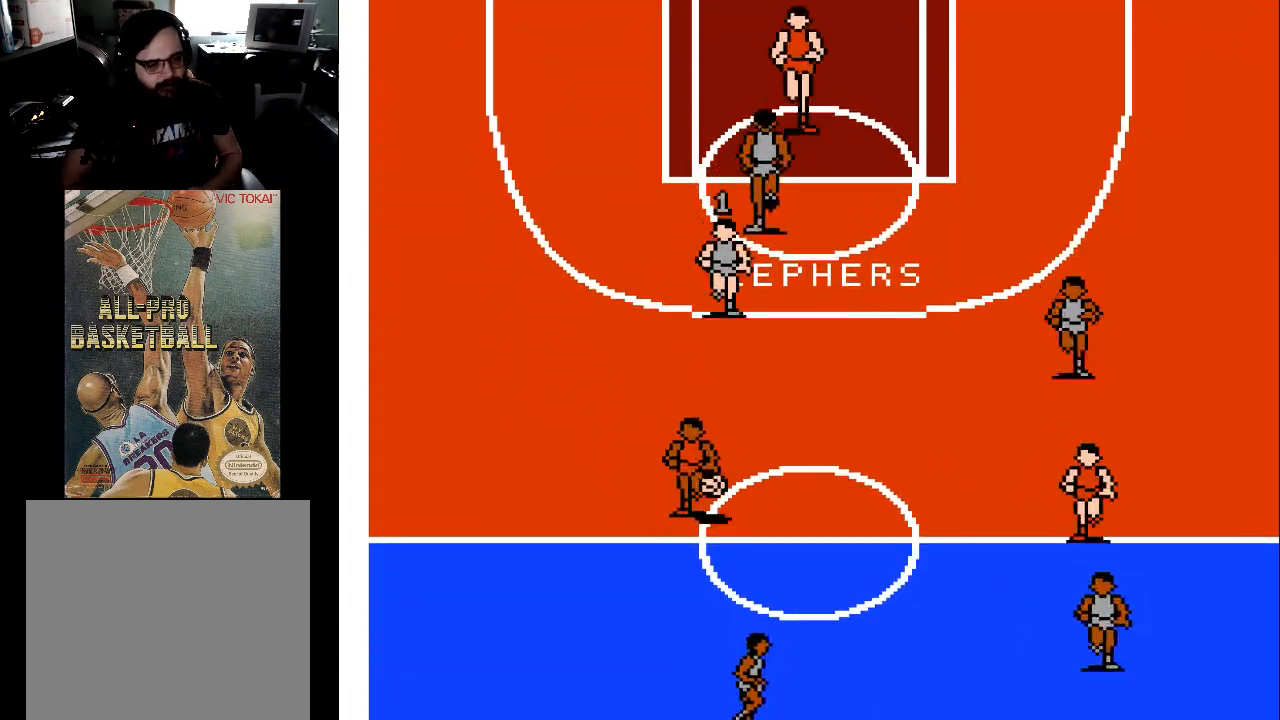
{"buttons": ["DPAD_DOWN"], "events": []}
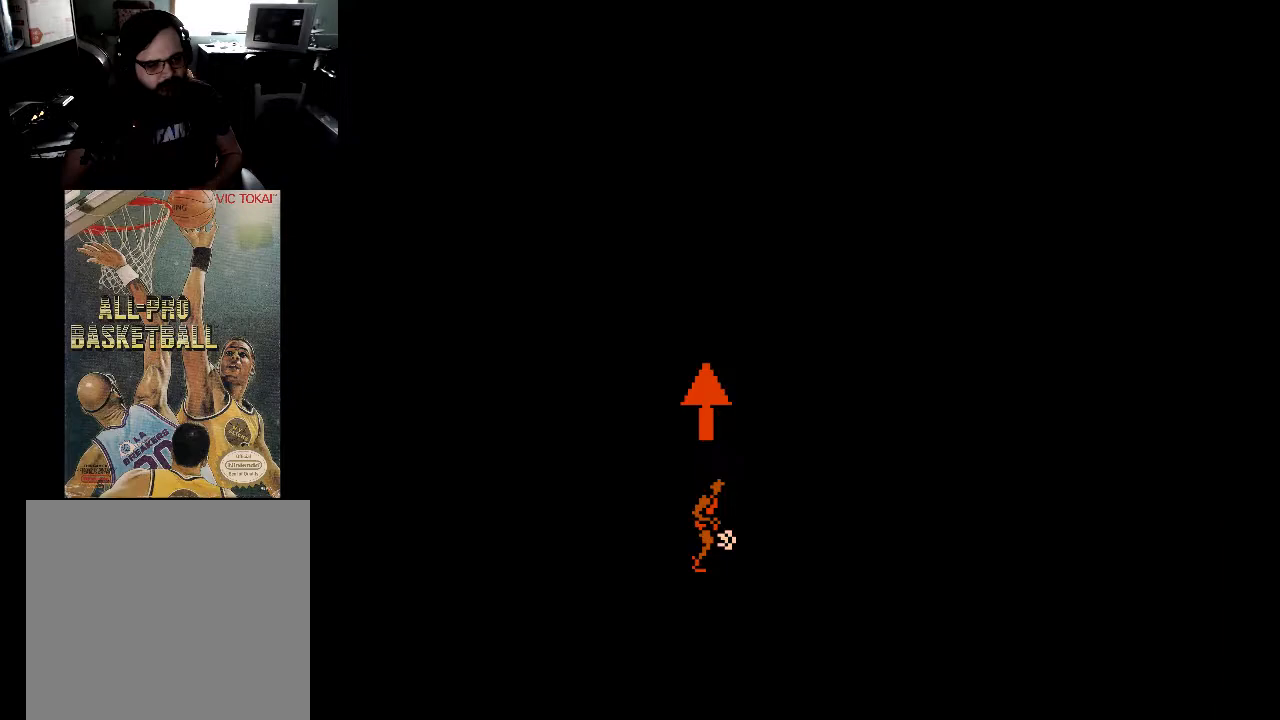
{"buttons": ["DPAD_UP"], "events": [[167, "DPAD_DOWN", "up"], [400, "DPAD_UP", "down"]]}
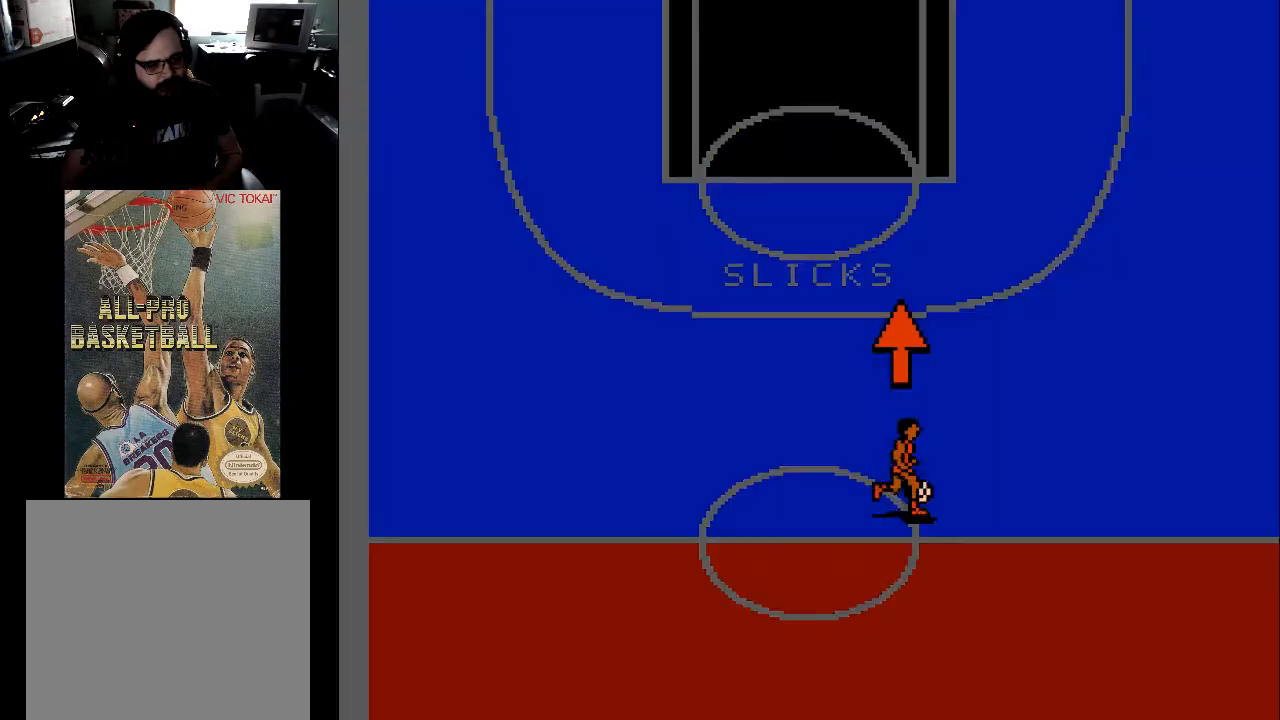
{"buttons": ["DPAD_UP"], "events": []}
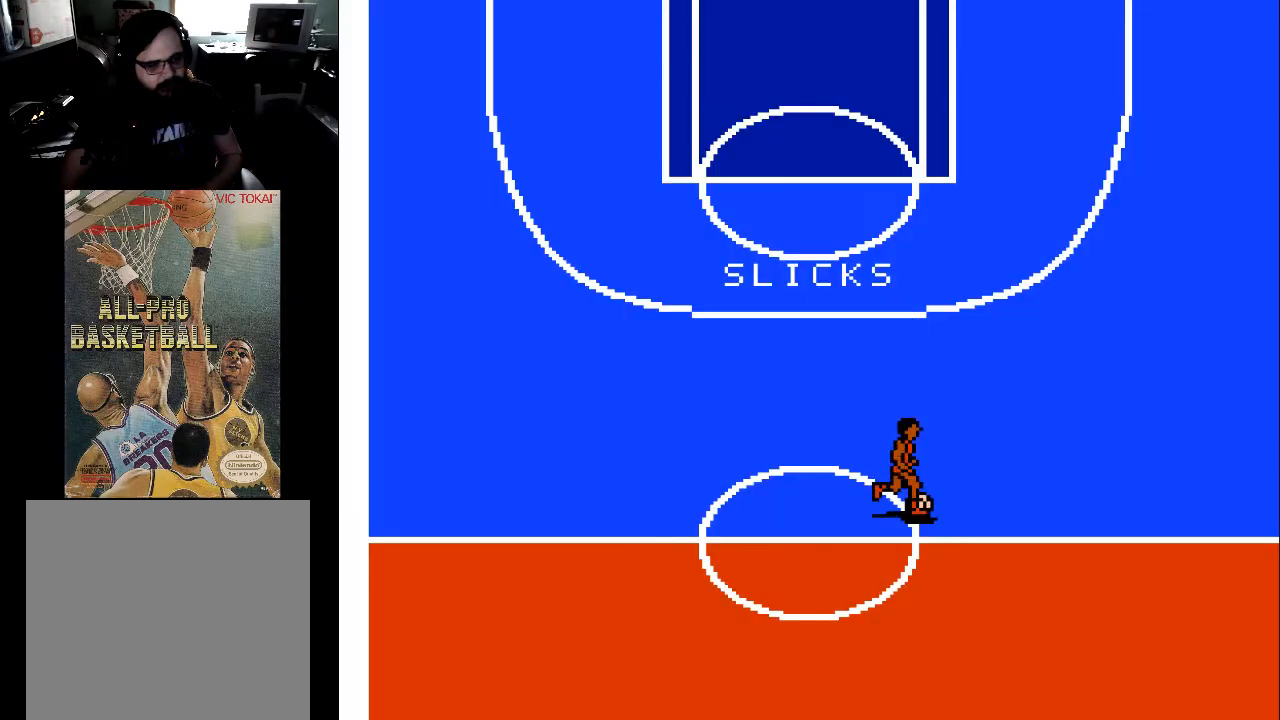
{"buttons": ["DPAD_UP"], "events": []}
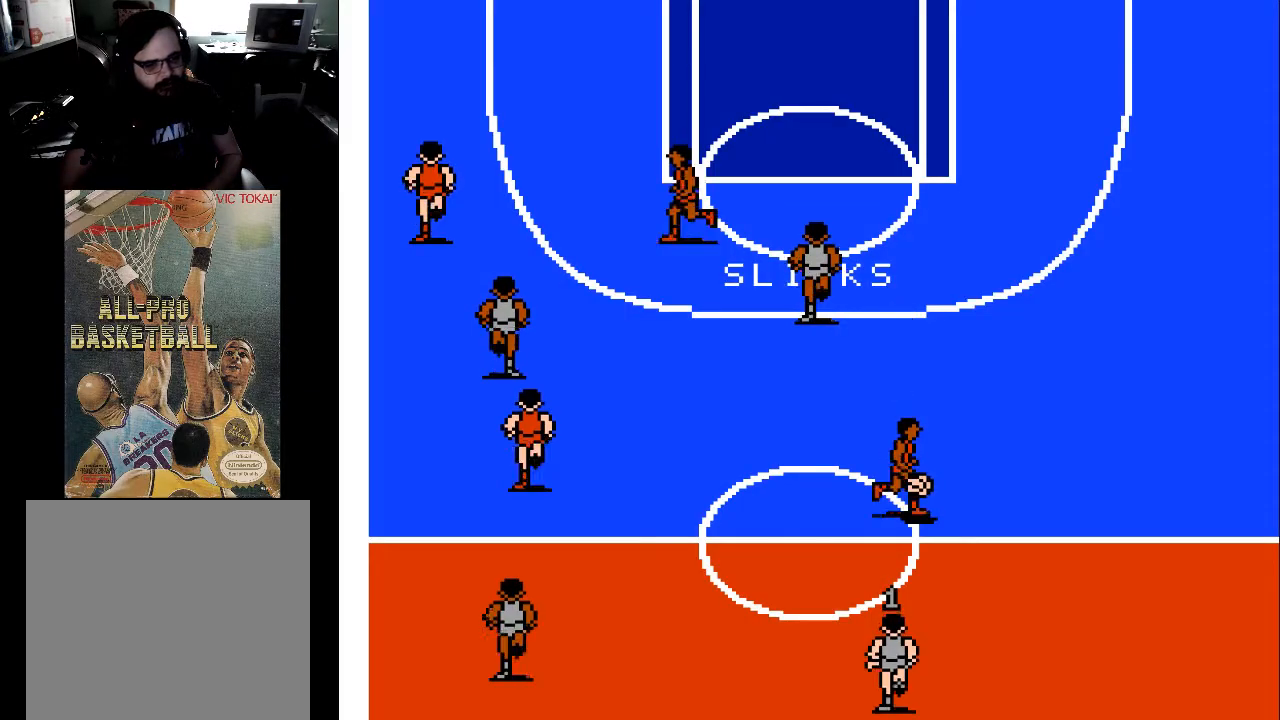
{"buttons": ["DPAD_UP"], "events": []}
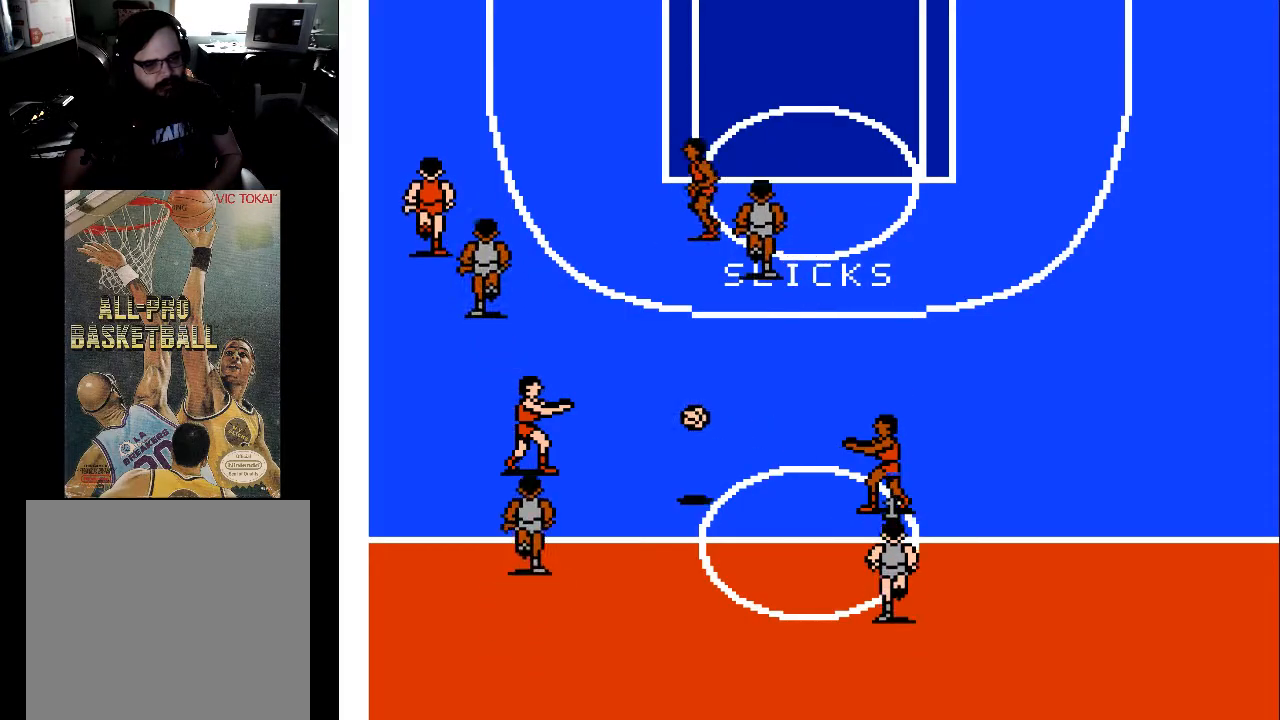
{"buttons": ["DPAD_UP"], "events": [[33, "DPAD_RIGHT", "down"], [500, "DPAD_RIGHT", "up"]]}
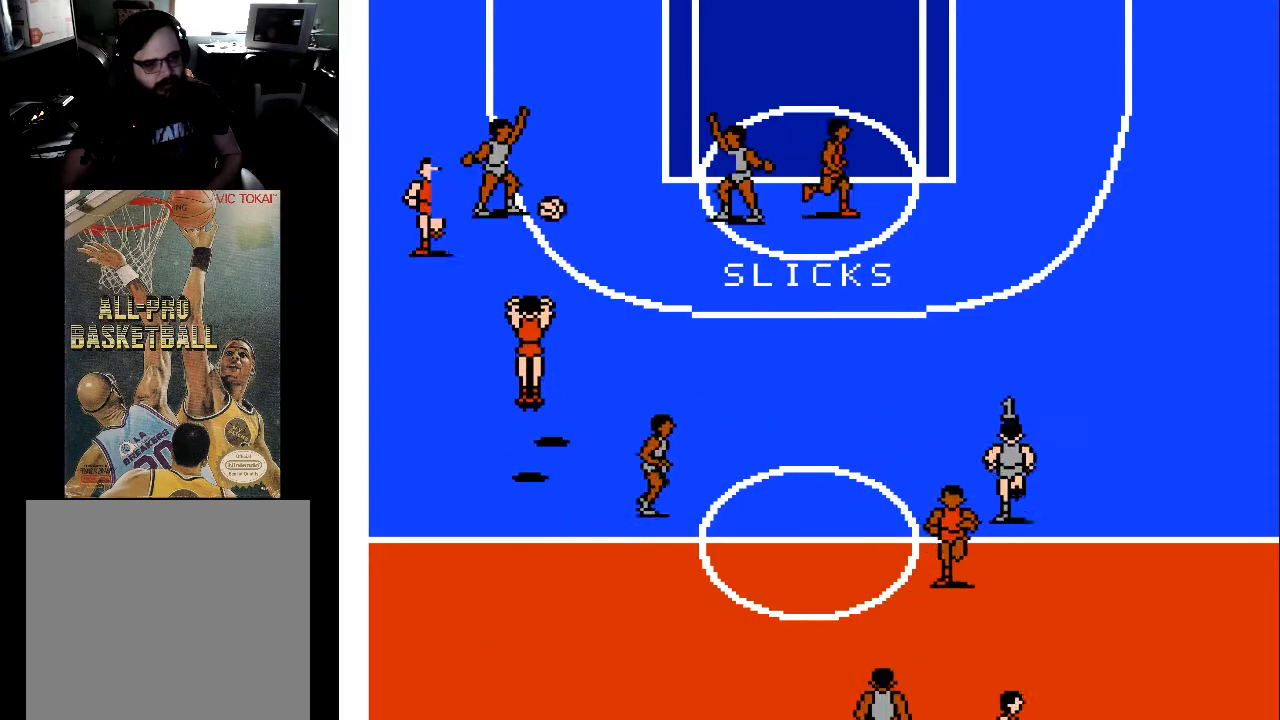
{"buttons": ["DPAD_UP"], "events": []}
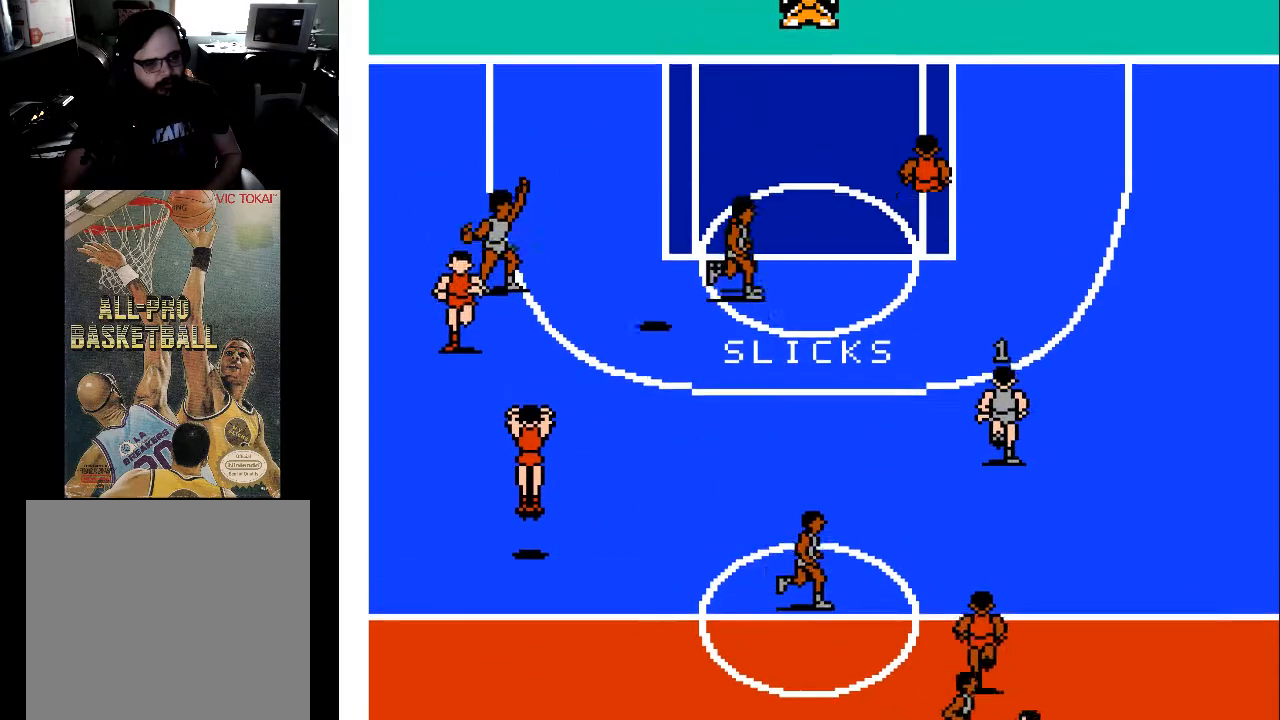
{"buttons": ["DPAD_UP", "DPAD_LEFT"], "events": [[333, "DPAD_LEFT", "down"]]}
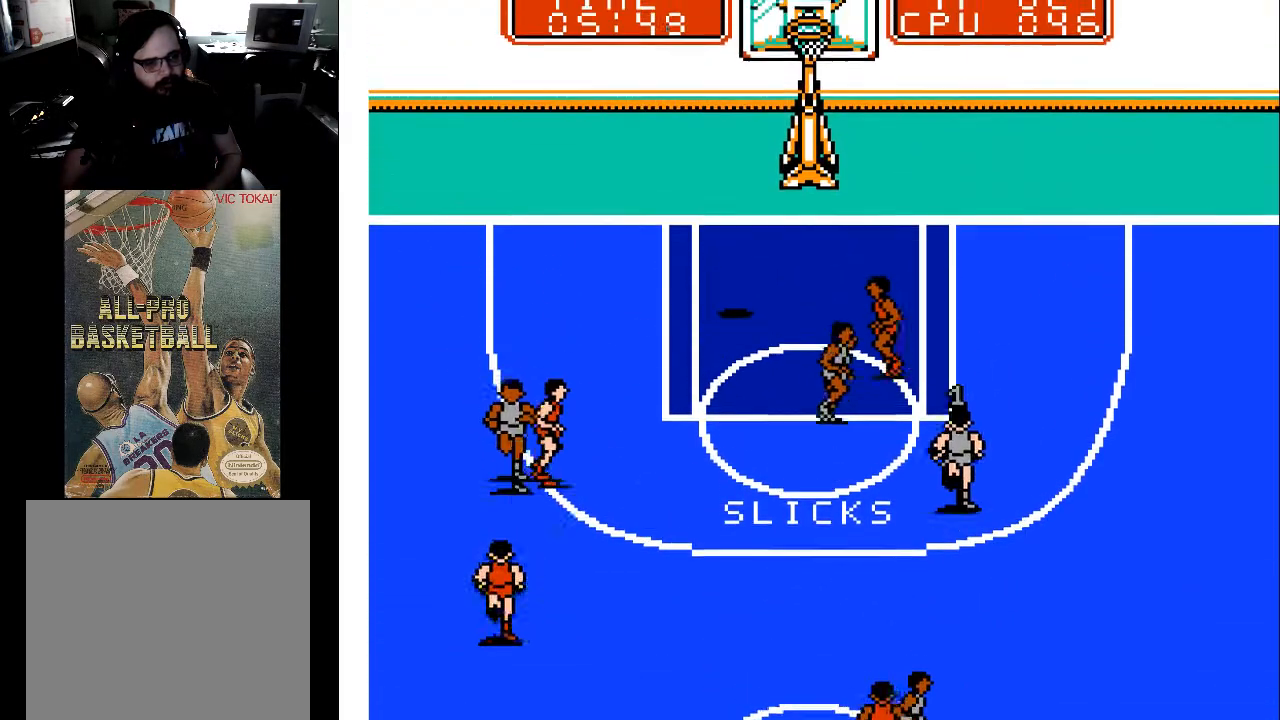
{"buttons": ["DPAD_UP"], "events": [[267, "DPAD_LEFT", "up"]]}
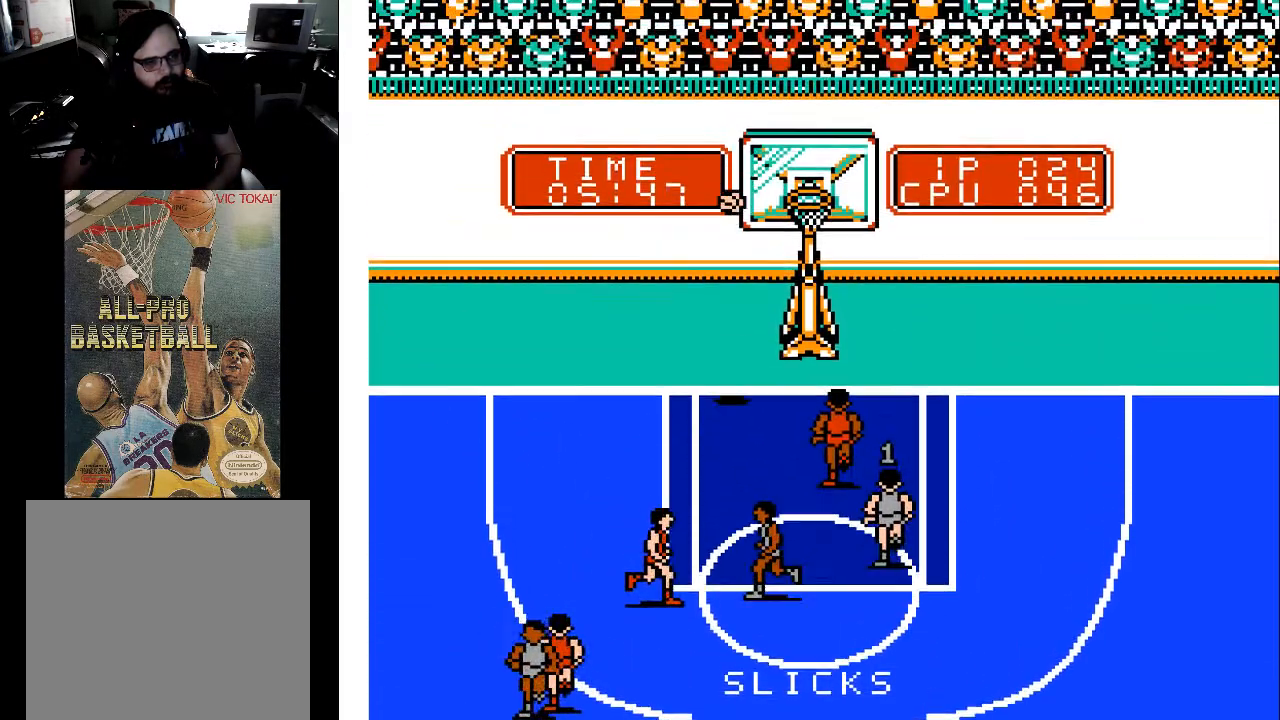
{"buttons": ["DPAD_LEFT"], "events": [[100, "DPAD_LEFT", "down"], [300, "DPAD_UP", "up"]]}
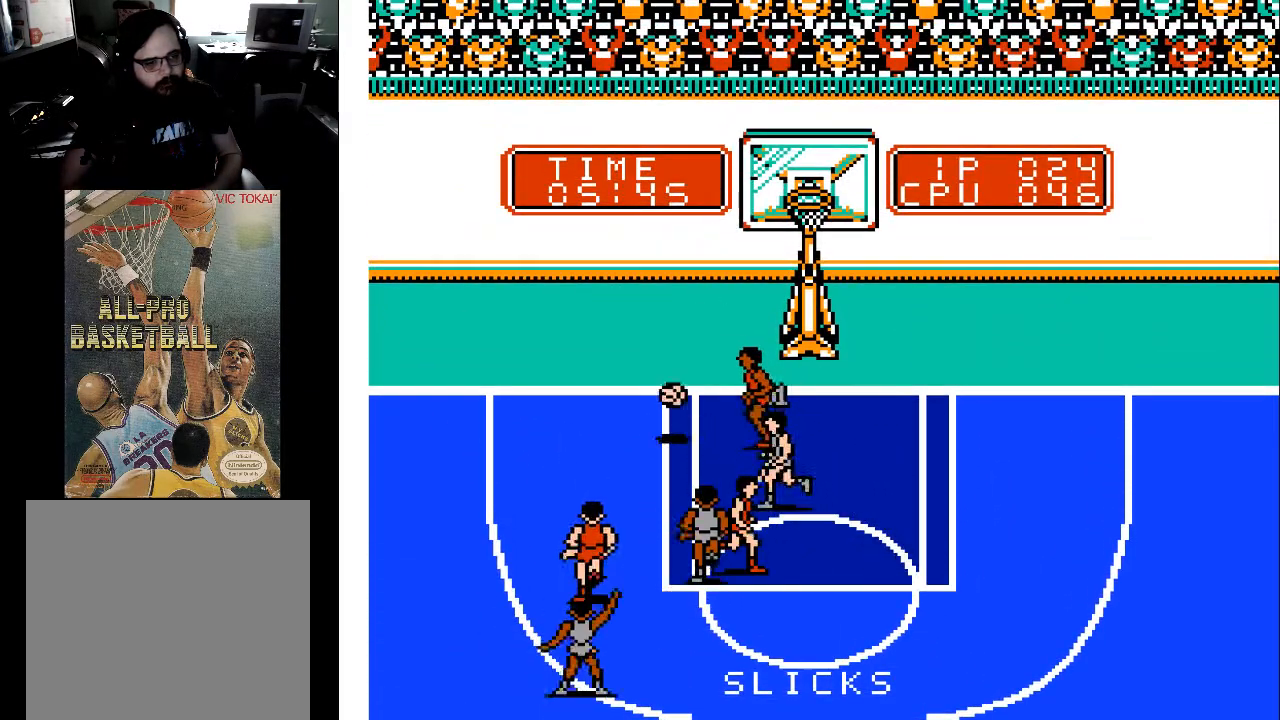
{"buttons": ["DPAD_LEFT"], "events": [[67, "DPAD_UP", "down"], [500, "DPAD_UP", "up"]]}
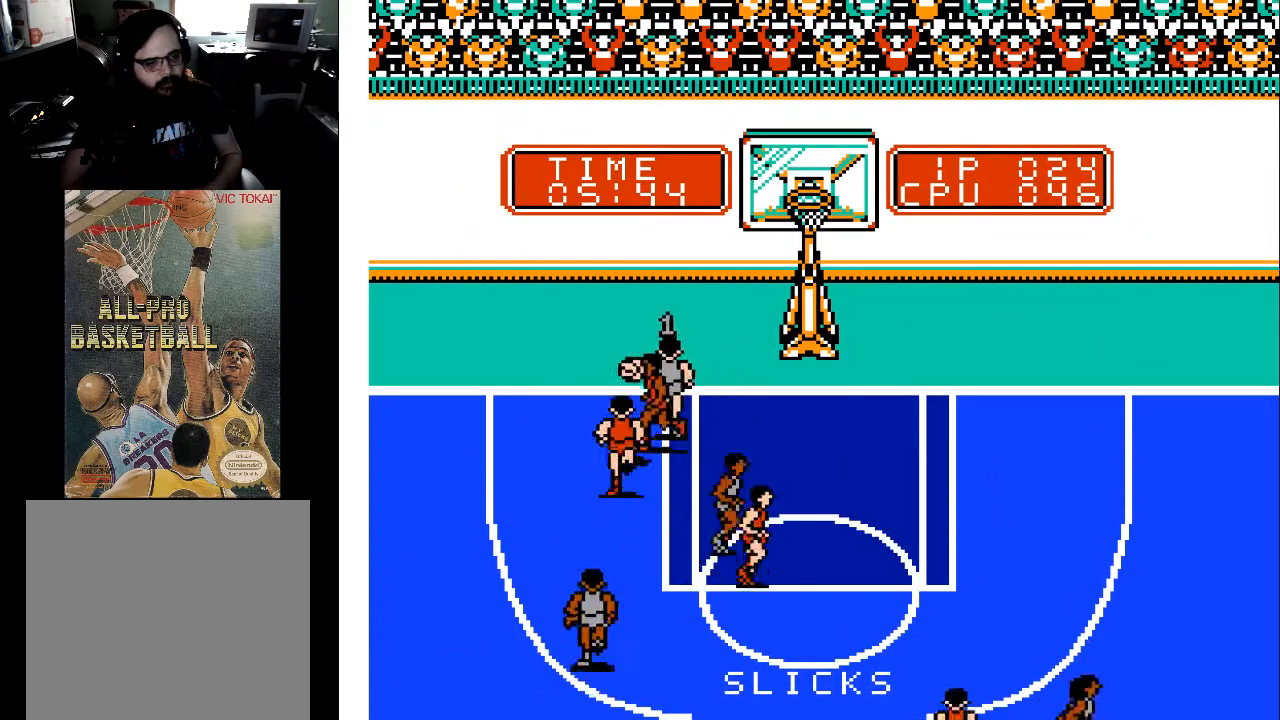
{"buttons": ["DPAD_DOWN"], "events": [[100, "DPAD_DOWN", "down"], [133, "DPAD_LEFT", "up"]]}
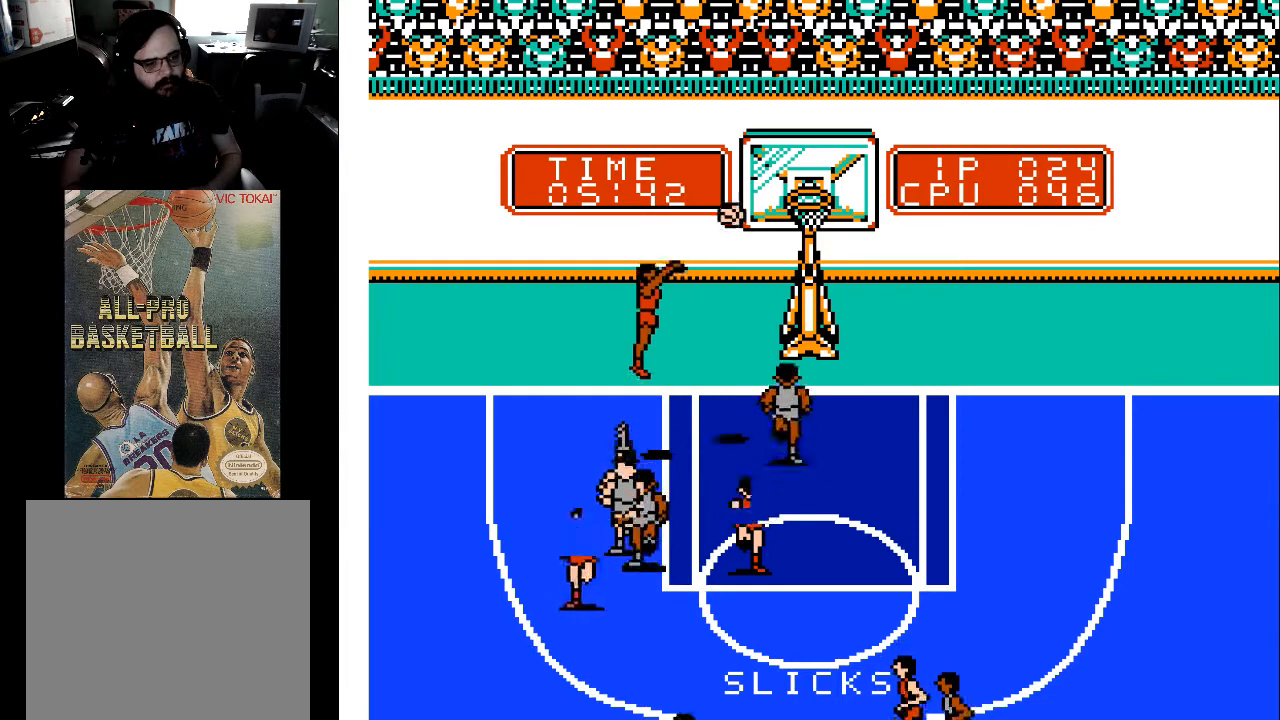
{"buttons": ["DPAD_UP", "DPAD_RIGHT"], "events": [[100, "DPAD_DOWN", "up"], [100, "DPAD_RIGHT", "down"], [200, "DPAD_UP", "down"]]}
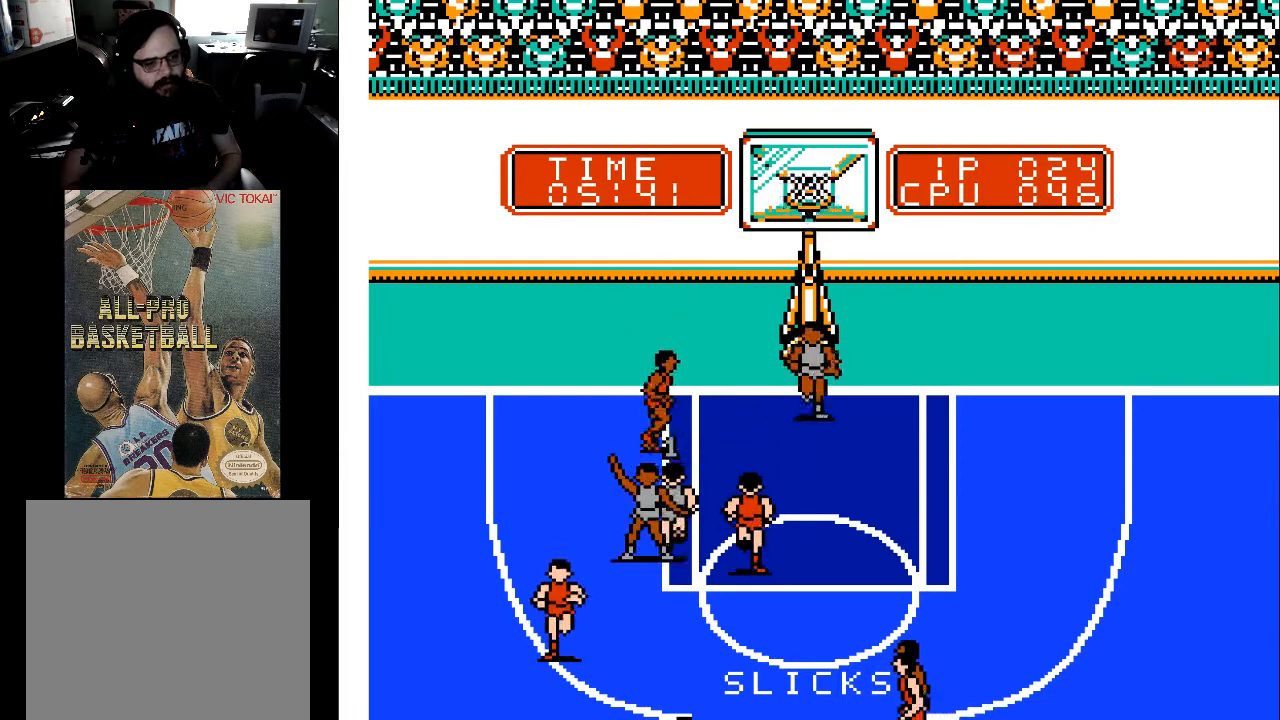
{"buttons": [], "events": [[233, "DPAD_UP", "up"], [300, "DPAD_RIGHT", "up"]]}
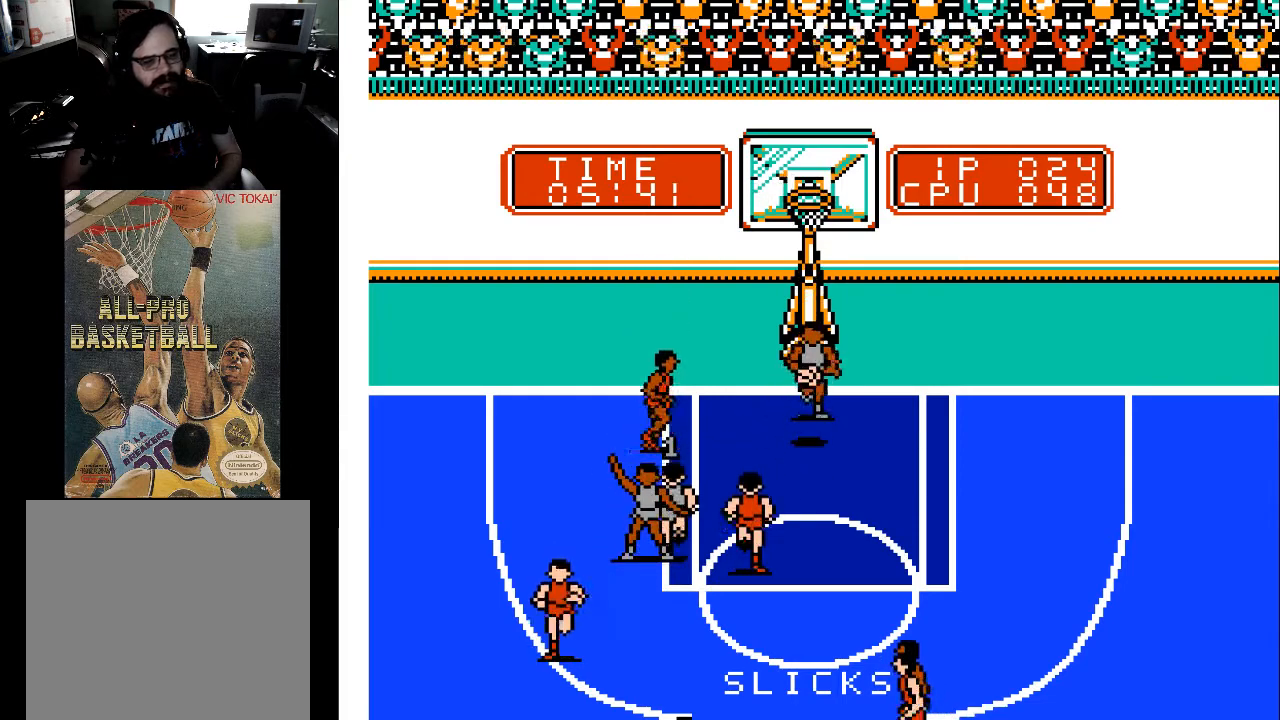
{"buttons": [], "events": []}
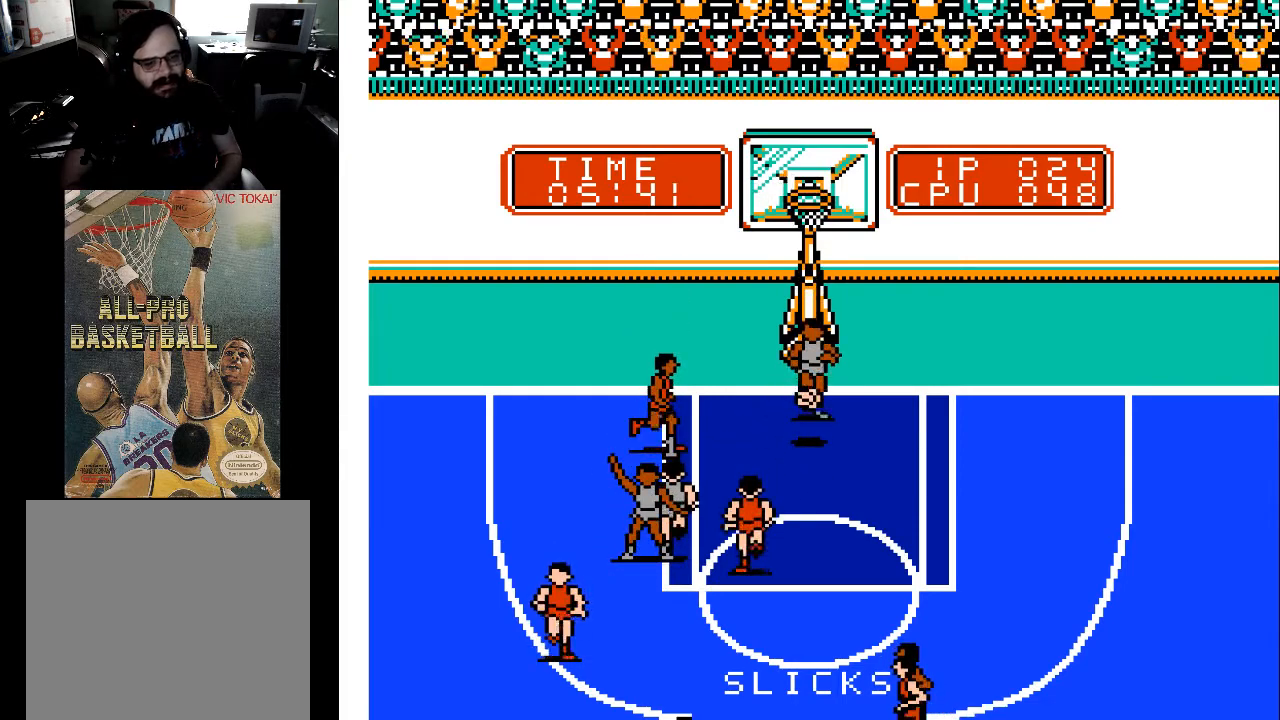
{"buttons": [], "events": []}
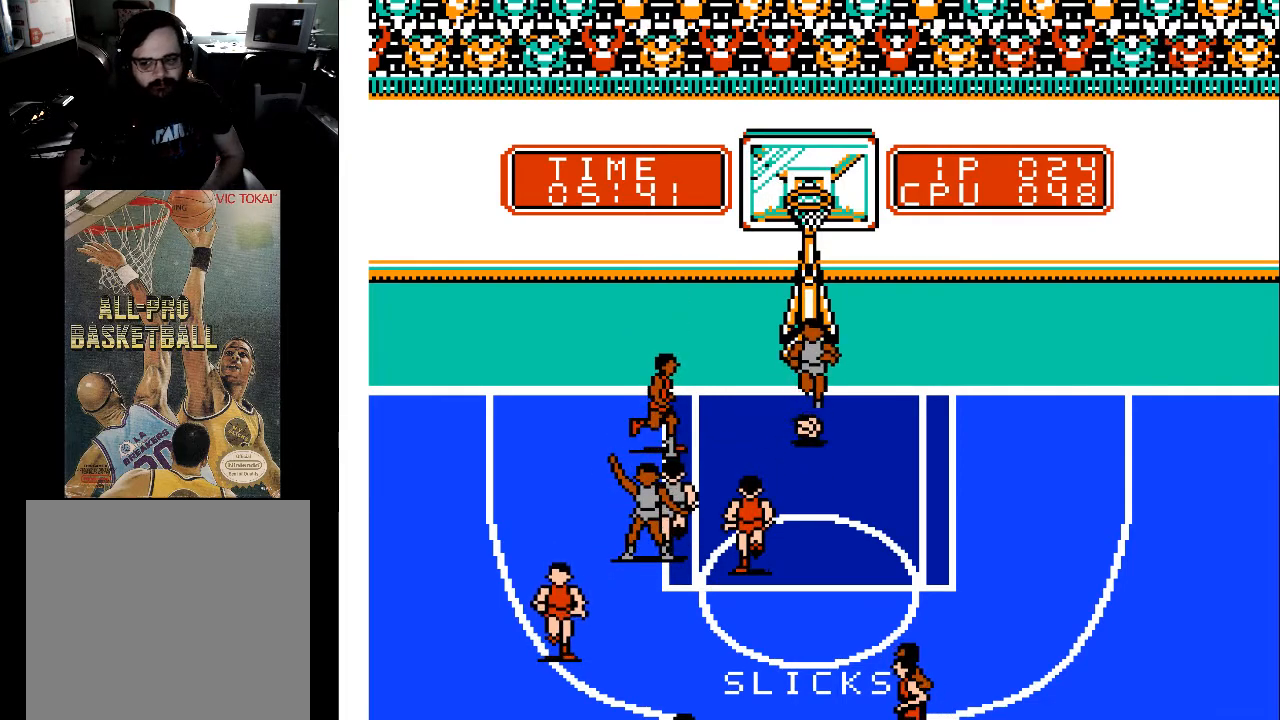
{"buttons": [], "events": [[133, "X", "down"], [300, "X", "up"]]}